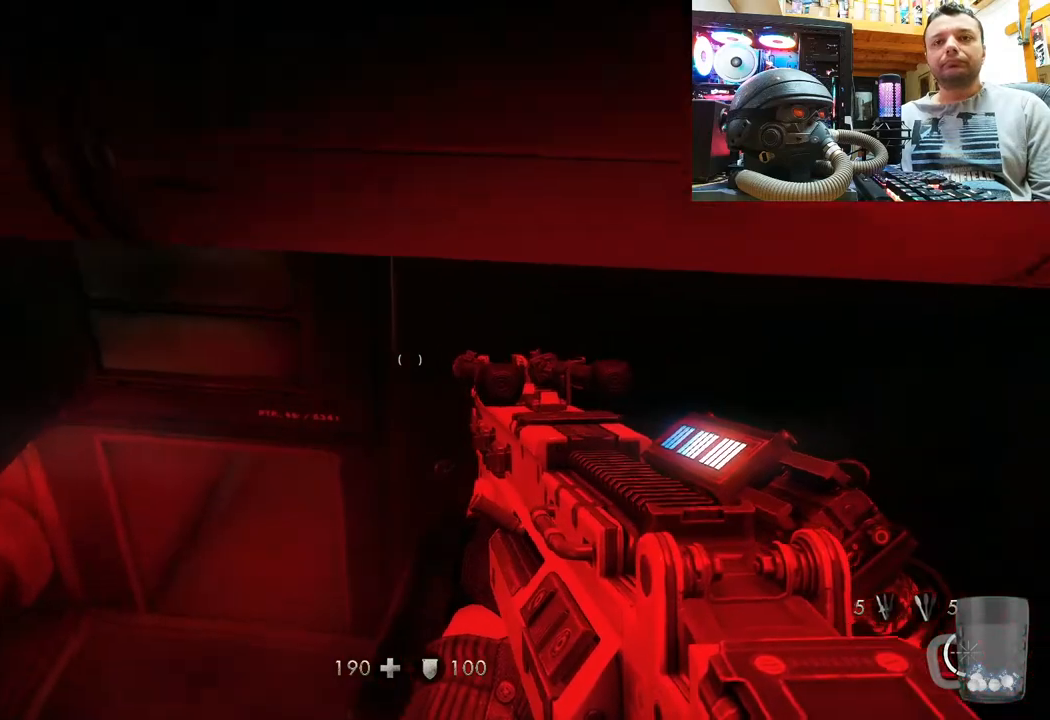
Gameplay with a controller (PlayStation layout); each line is a JSON object with the inputs held at the frame after it (dt_ms = milliseconds from this image to that frame). "events" lists button and stick changes between this image and that frame as [ms after this image, input, new state], when the widget could be followed in between. Not read: R1.
{"dt_ms": 500, "buttons": [], "left_stick": "center", "right_stick": "center", "events": [[183, "left_stick", "left"], [300, "left_stick", "down-left"], [500, "left_stick", "center"]]}
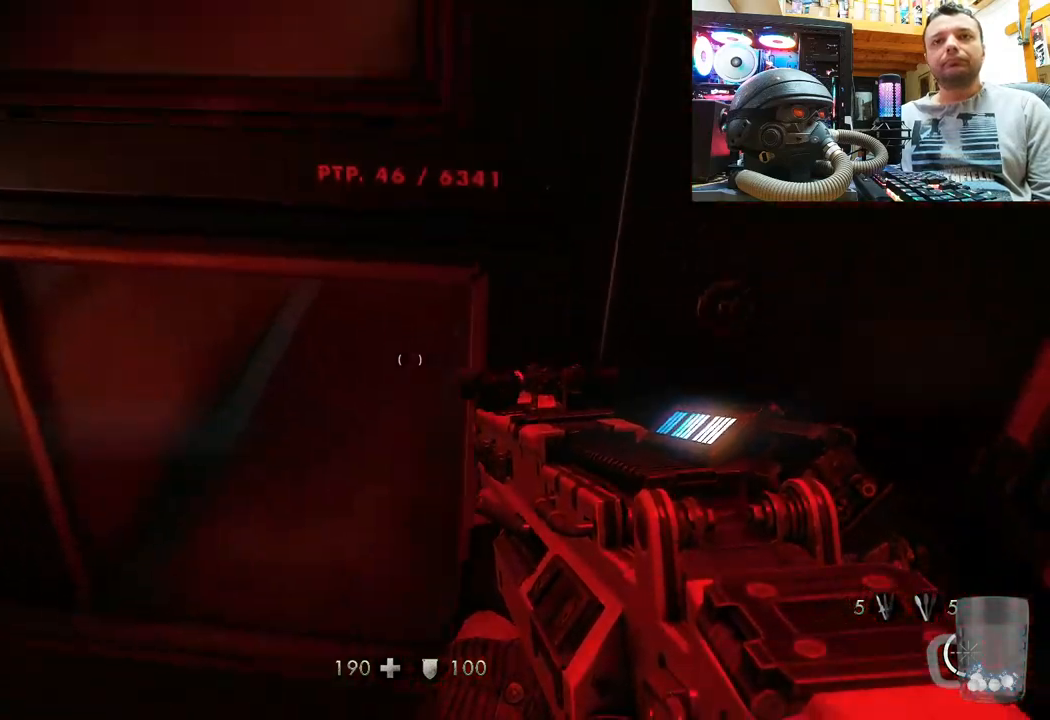
{"dt_ms": 1000, "buttons": [], "left_stick": "up-left", "right_stick": "down"}
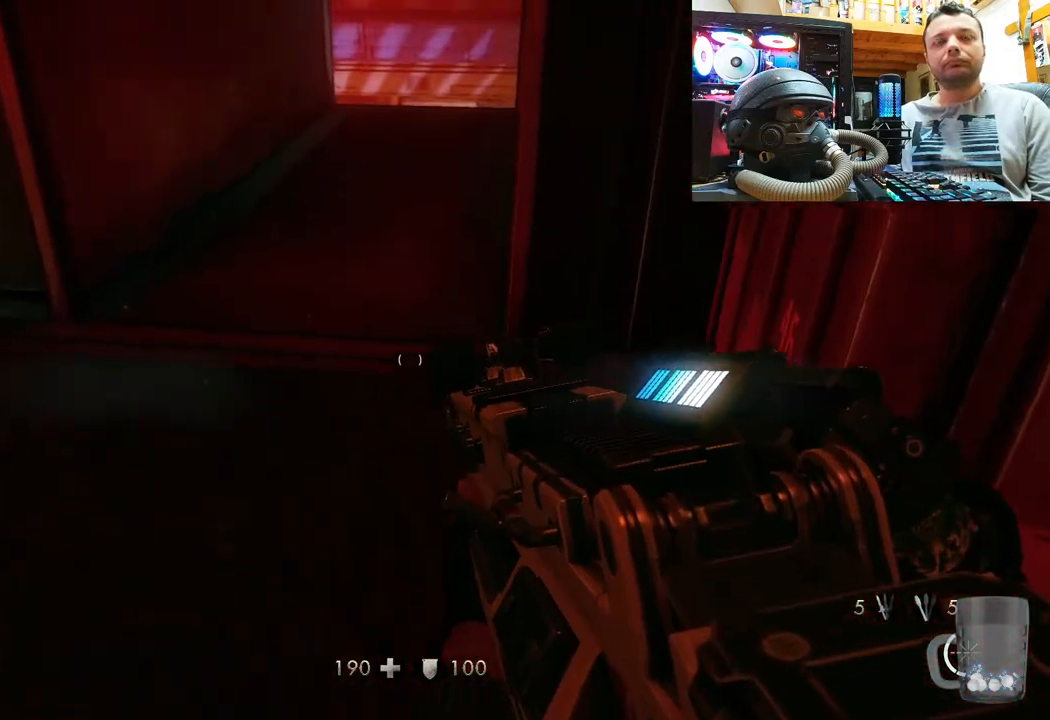
{"dt_ms": 500, "buttons": [], "left_stick": "down-right", "right_stick": "left", "events": [[200, "left_stick", "center"], [250, "right_stick", "left"], [483, "left_stick", "down-right"]]}
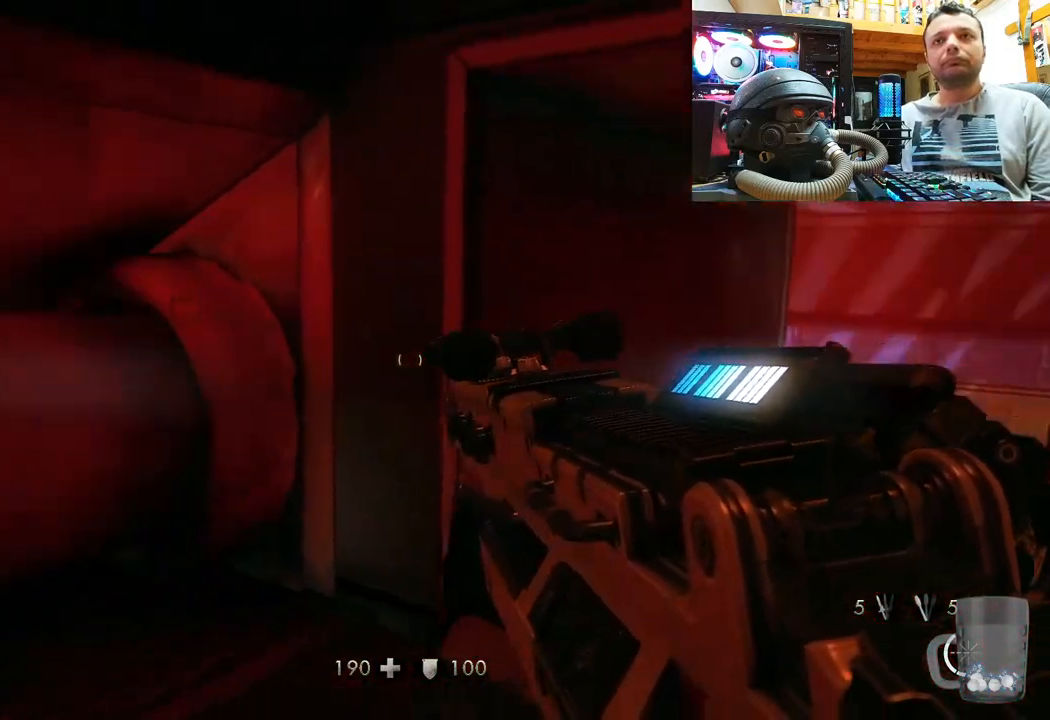
{"dt_ms": 500, "buttons": [], "left_stick": "up-right", "right_stick": "left", "events": [[100, "left_stick", "right"], [267, "left_stick", "center"], [400, "left_stick", "up-right"]]}
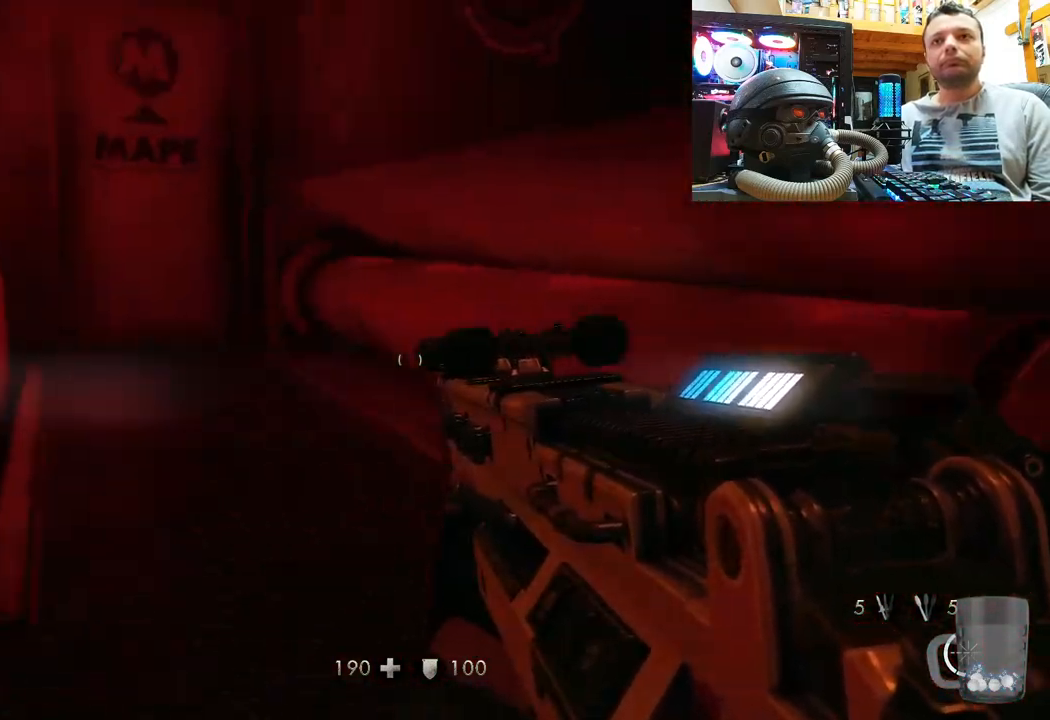
{"dt_ms": 500, "buttons": [], "left_stick": "up-right", "right_stick": "center", "events": [[33, "right_stick", "center"], [100, "right_stick", "left"], [400, "right_stick", "center"]]}
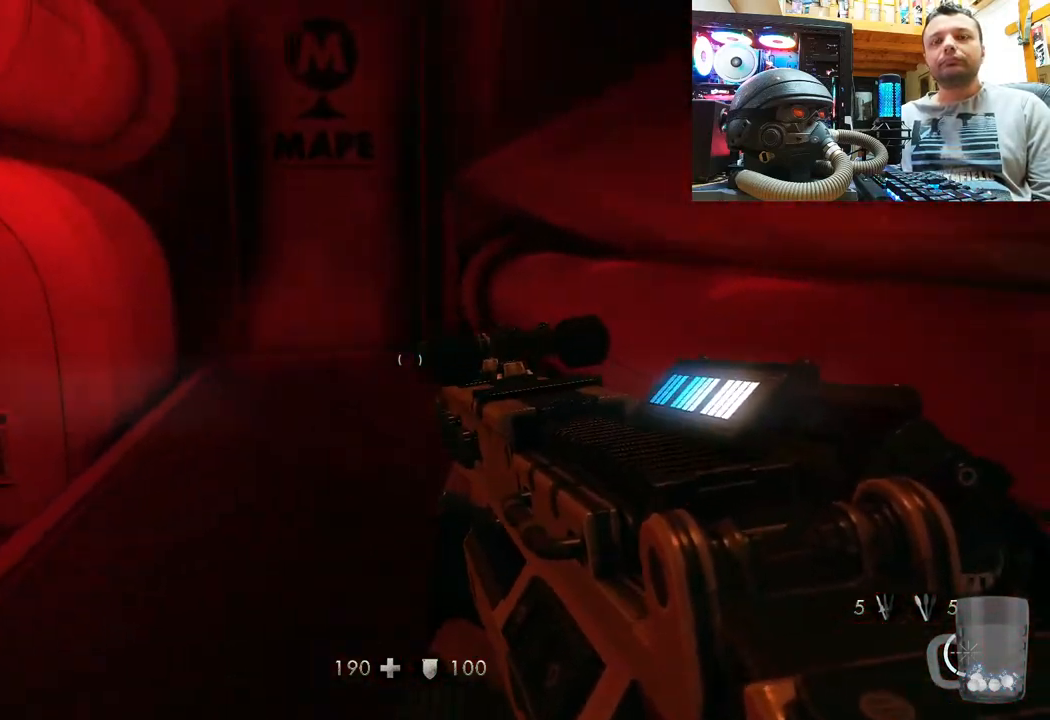
{"dt_ms": 500, "buttons": ["CIRCLE"], "left_stick": "up", "right_stick": "center", "events": [[83, "left_stick", "up"], [383, "CIRCLE", "down"]]}
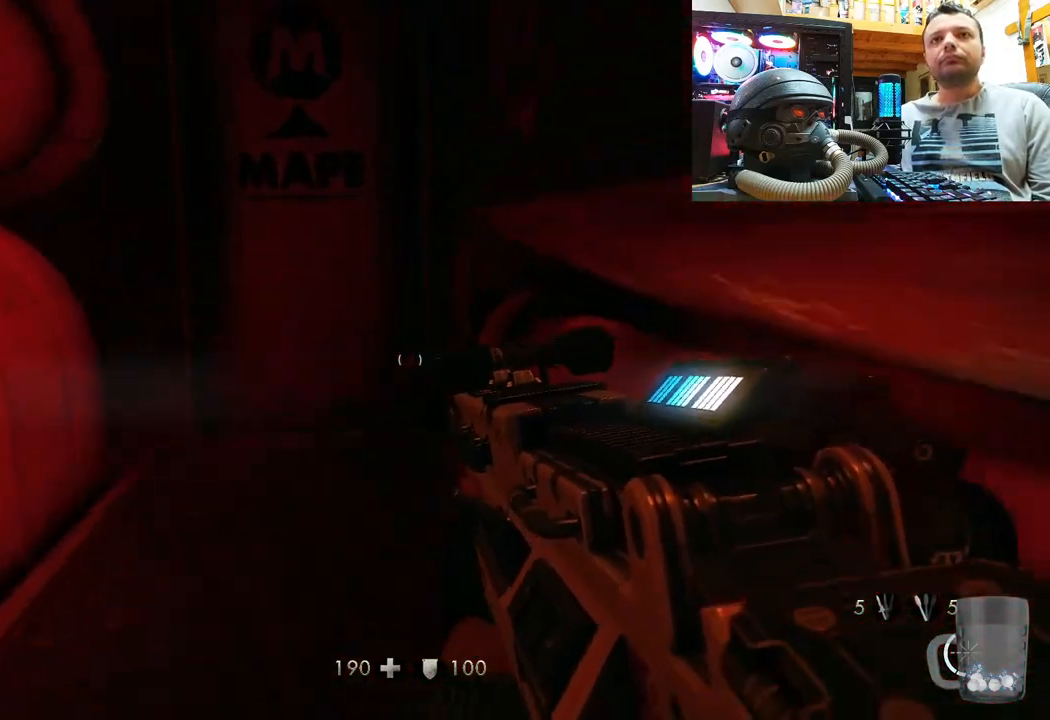
{"dt_ms": 500, "buttons": [], "left_stick": "up", "right_stick": "down", "events": [[17, "CIRCLE", "up"], [333, "right_stick", "down"]]}
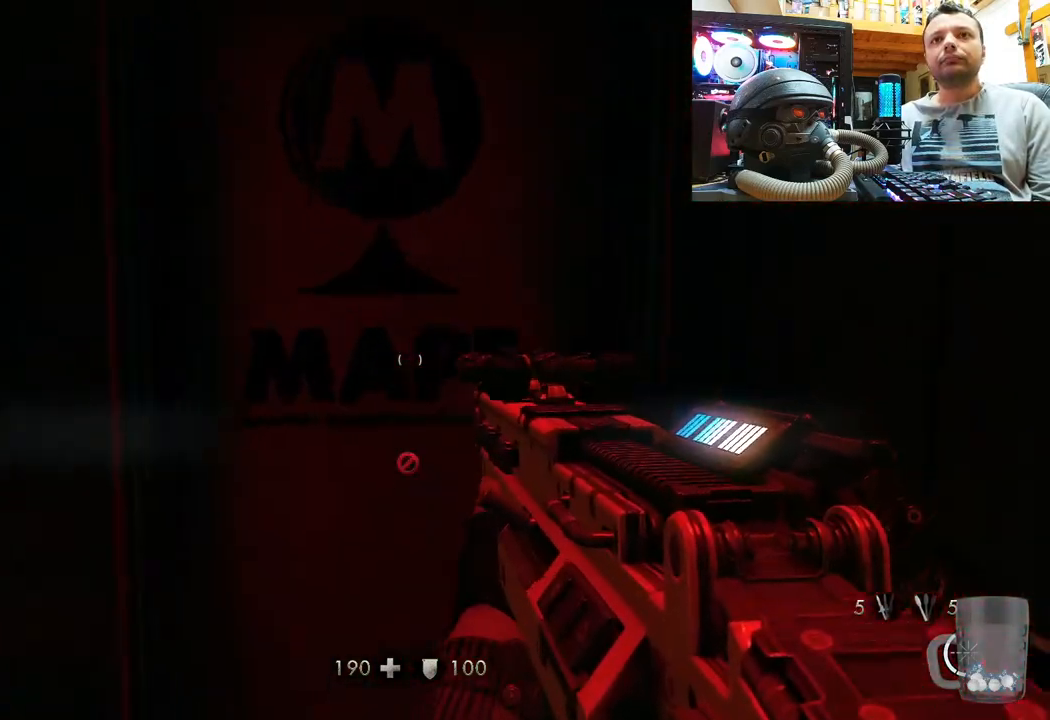
{"dt_ms": 500, "buttons": [], "left_stick": "down-right", "right_stick": "up-left", "events": [[33, "right_stick", "center"], [83, "right_stick", "up-left"], [250, "left_stick", "down-right"]]}
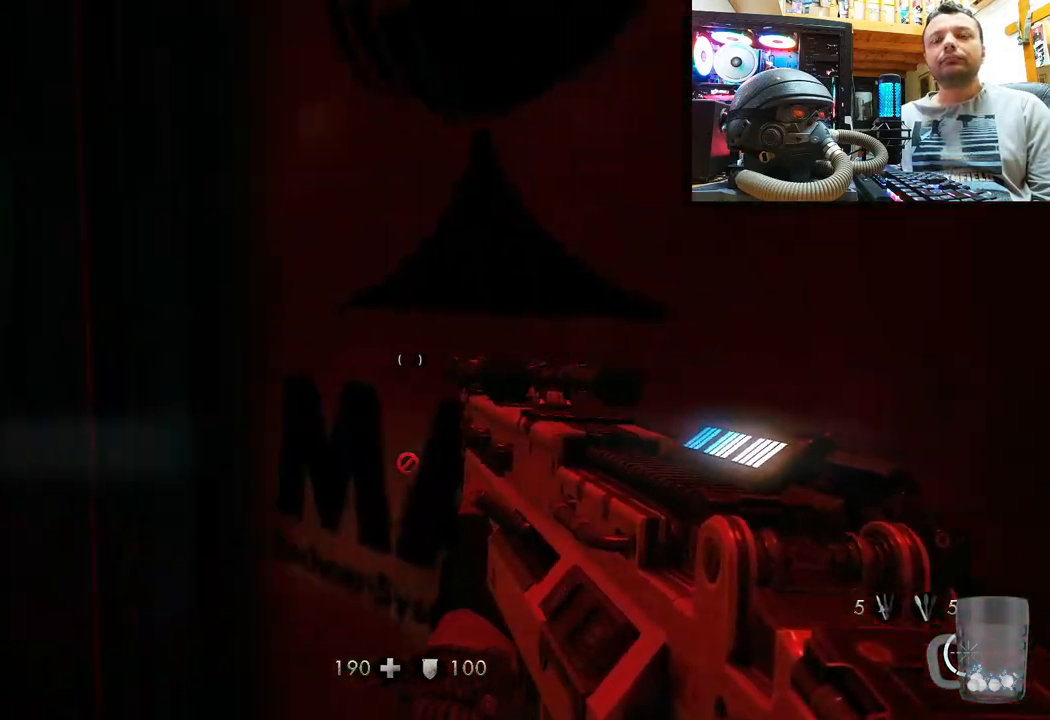
{"dt_ms": 500, "buttons": [], "left_stick": "center", "right_stick": "up-left", "events": [[317, "left_stick", "up-right"], [467, "left_stick", "center"]]}
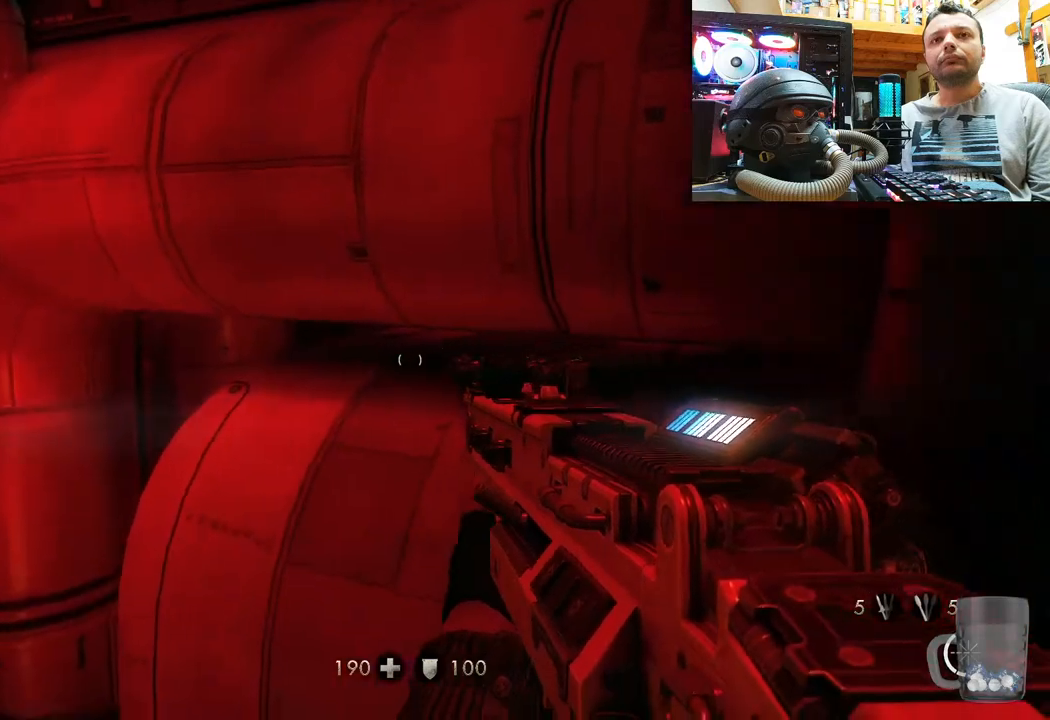
{"dt_ms": 500, "buttons": [], "left_stick": "up-left", "right_stick": "center", "events": [[217, "left_stick", "up"], [300, "right_stick", "center"], [400, "left_stick", "up-left"]]}
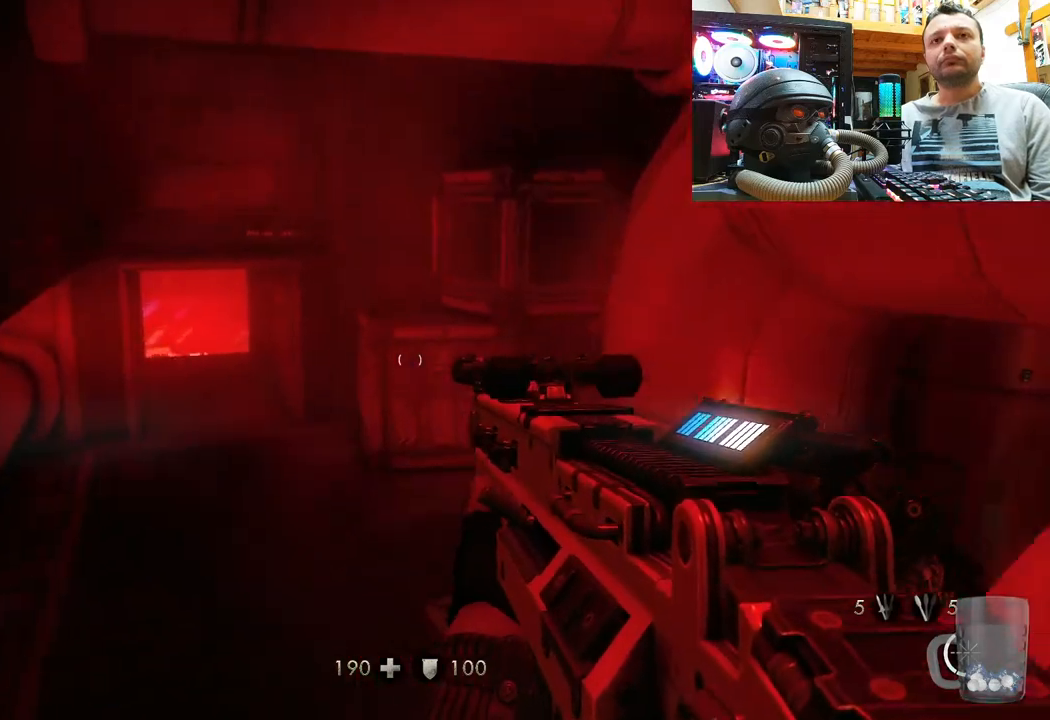
{"dt_ms": 500, "buttons": [], "left_stick": "center", "right_stick": "up", "events": [[83, "right_stick", "right"], [333, "right_stick", "up-right"], [417, "left_stick", "center"], [500, "right_stick", "up"]]}
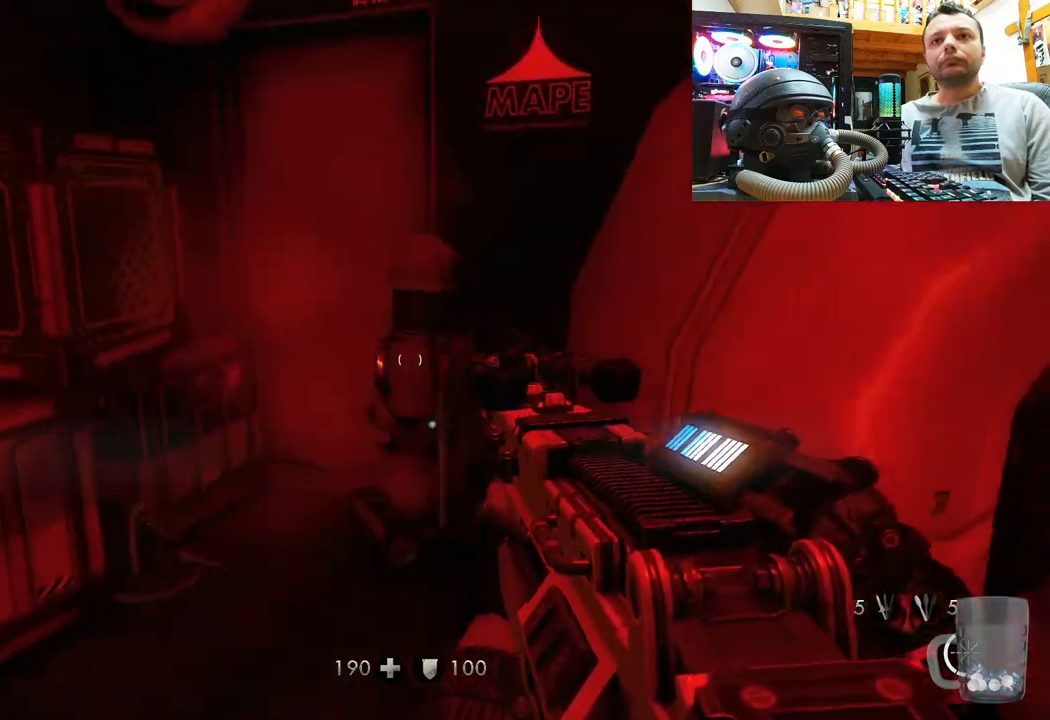
{"dt_ms": 500, "buttons": [], "left_stick": "center", "right_stick": "center", "events": [[17, "left_stick", "up"], [317, "left_stick", "center"], [317, "right_stick", "center"]]}
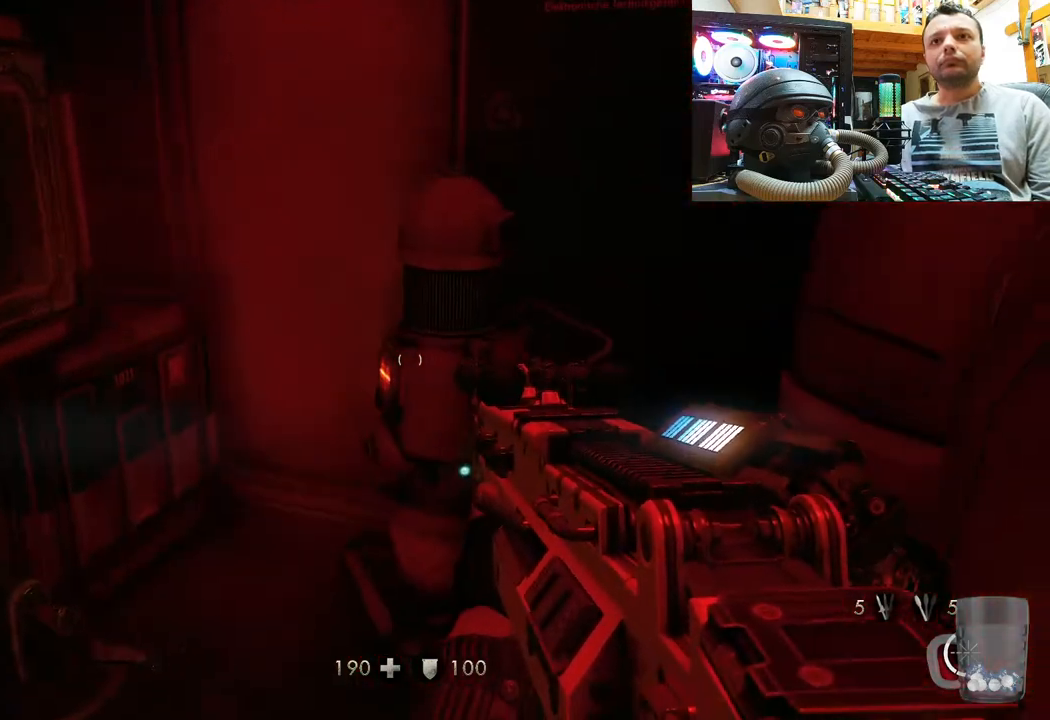
{"dt_ms": 500, "buttons": [], "left_stick": "up-left", "right_stick": "up-right", "events": [[117, "right_stick", "up-right"], [183, "left_stick", "up-left"]]}
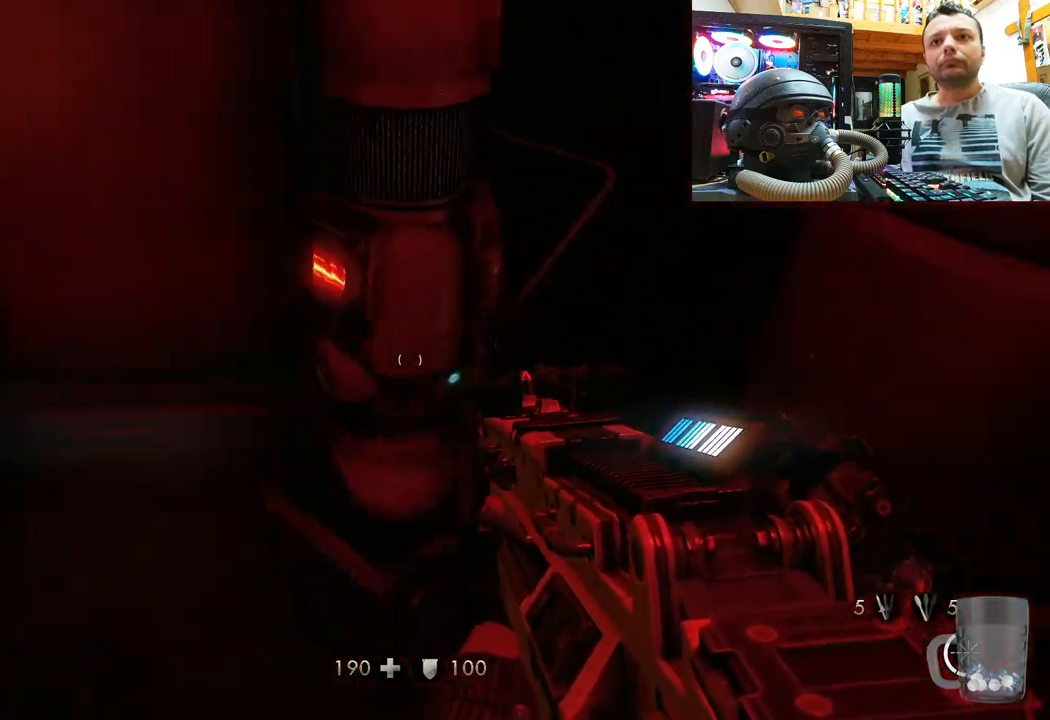
{"dt_ms": 500, "buttons": [], "left_stick": "down-right", "right_stick": "up-left", "events": [[17, "right_stick", "right"], [67, "left_stick", "left"], [217, "left_stick", "down-left"], [350, "left_stick", "down-right"], [367, "right_stick", "up-left"]]}
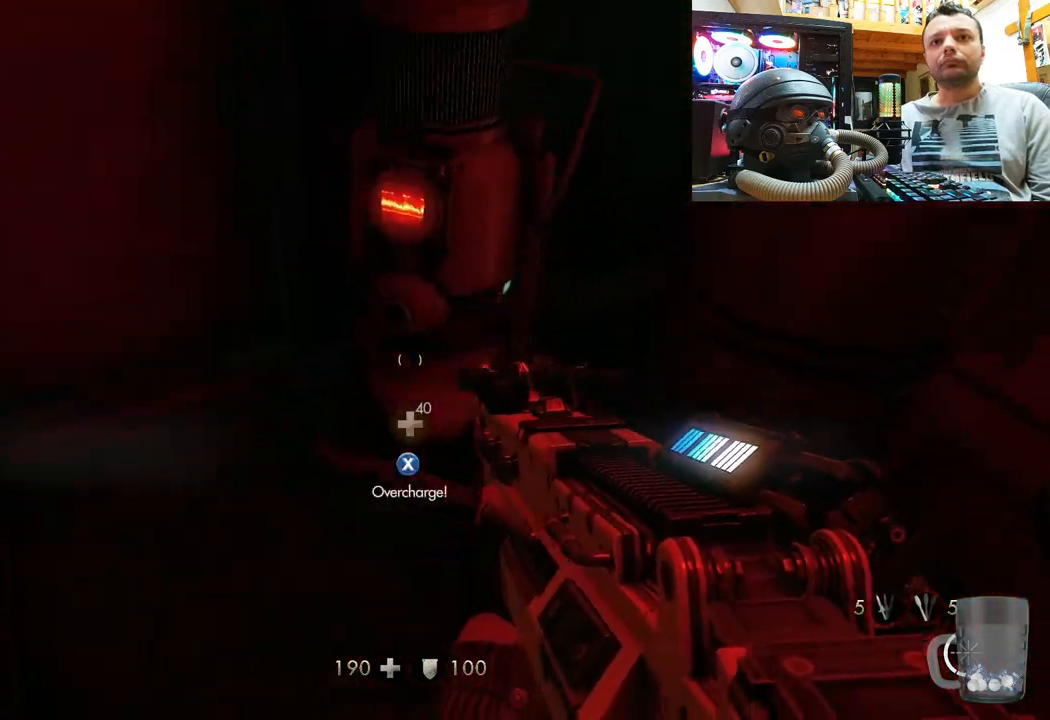
{"dt_ms": 500, "buttons": [], "left_stick": "center", "right_stick": "center", "events": [[117, "left_stick", "center"], [267, "right_stick", "center"]]}
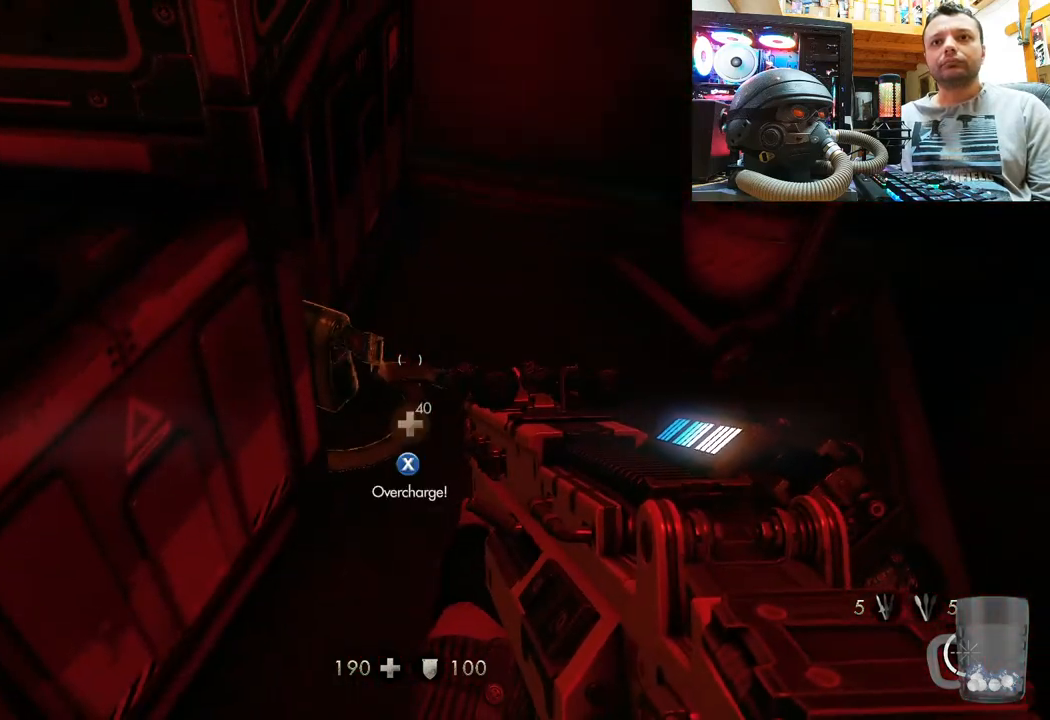
{"dt_ms": 500, "buttons": [], "left_stick": "center", "right_stick": "down-right", "events": [[250, "SQUARE", "down"], [317, "SQUARE", "up"], [483, "right_stick", "down-right"]]}
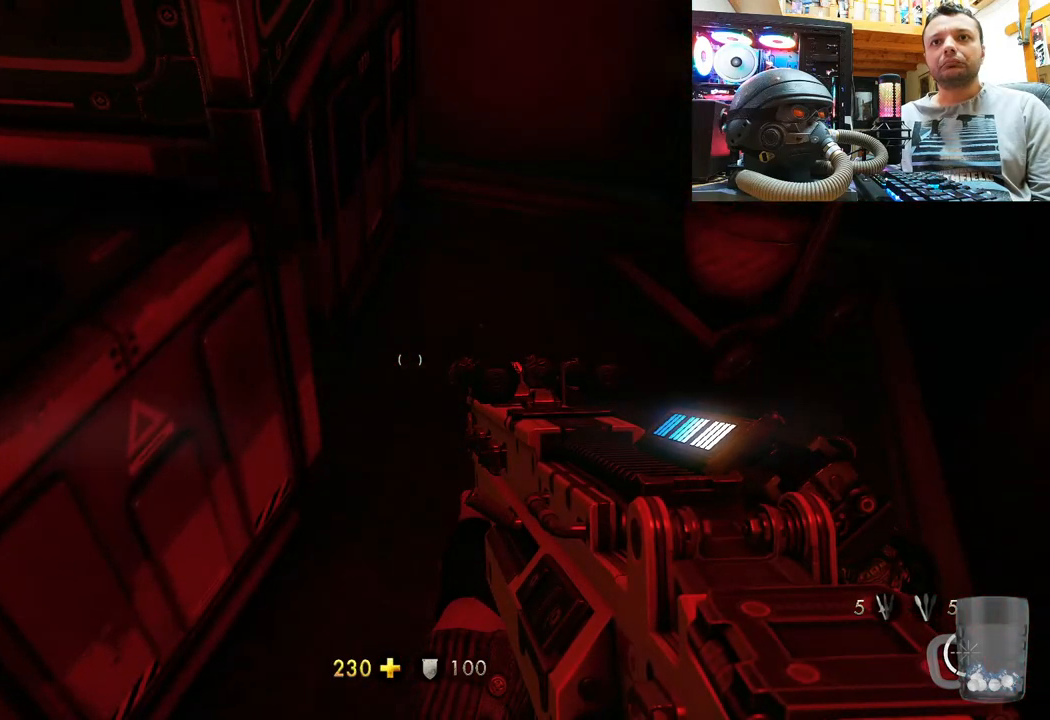
{"dt_ms": 500, "buttons": [], "left_stick": "center", "right_stick": "center", "events": [[50, "left_stick", "up"], [250, "left_stick", "up-left"], [350, "right_stick", "up-right"], [400, "left_stick", "center"], [433, "right_stick", "center"]]}
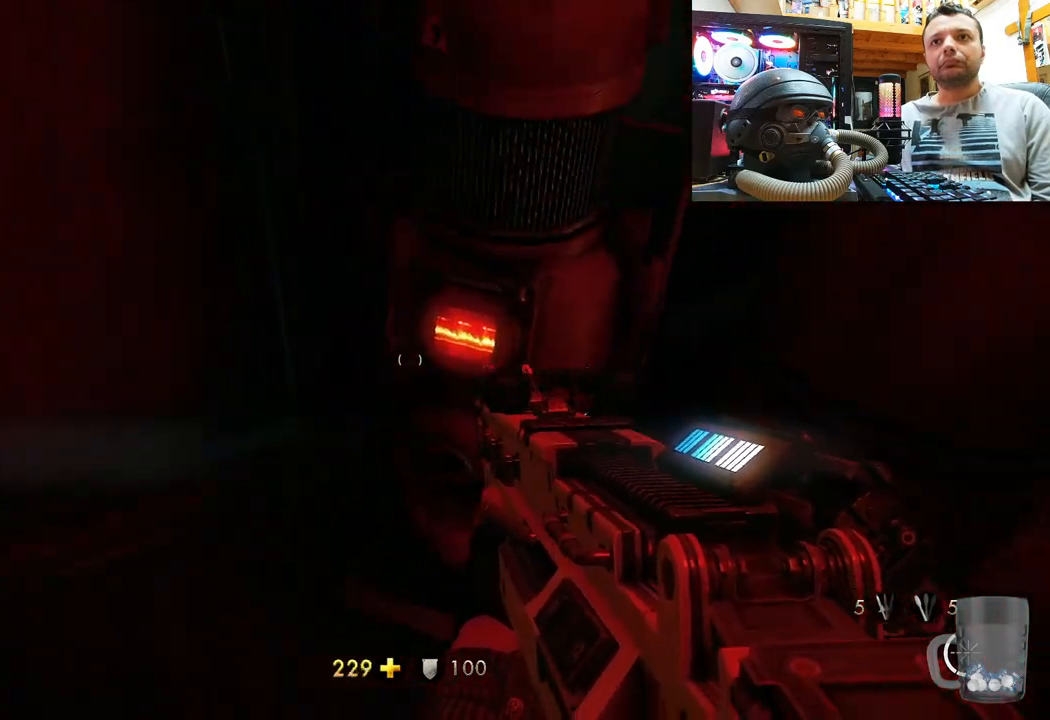
{"dt_ms": 500, "buttons": [], "left_stick": "left", "right_stick": "down-right", "events": [[233, "right_stick", "right"], [283, "left_stick", "left"], [300, "right_stick", "down-right"]]}
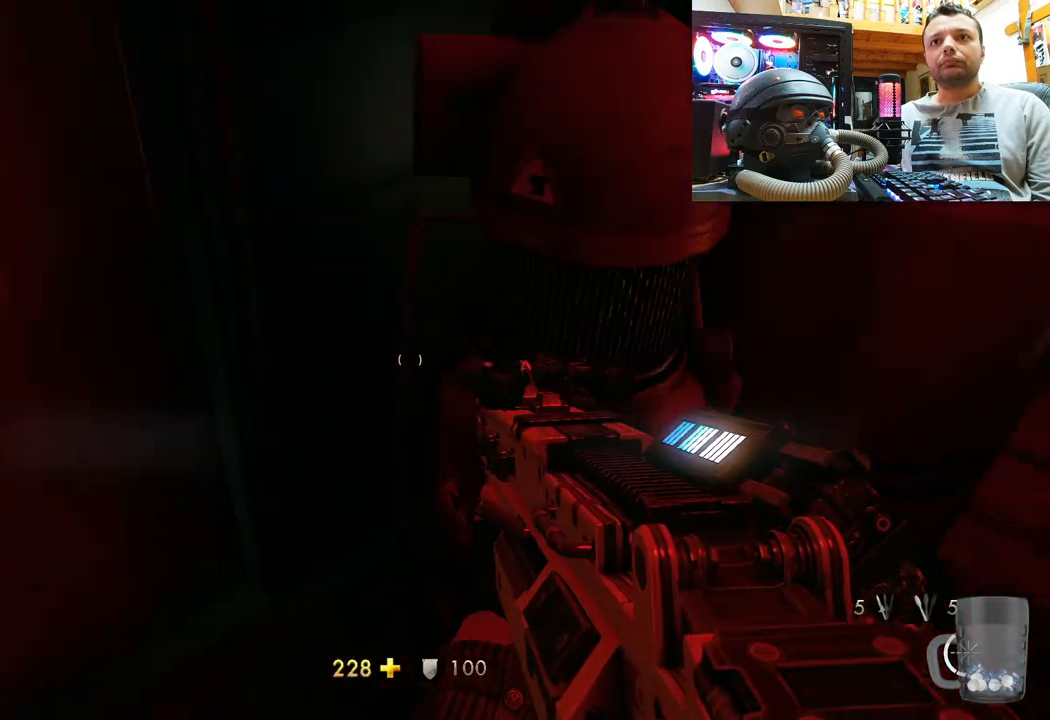
{"dt_ms": 500, "buttons": [], "left_stick": "center", "right_stick": "center", "events": [[283, "right_stick", "right"], [450, "right_stick", "center"], [483, "left_stick", "center"]]}
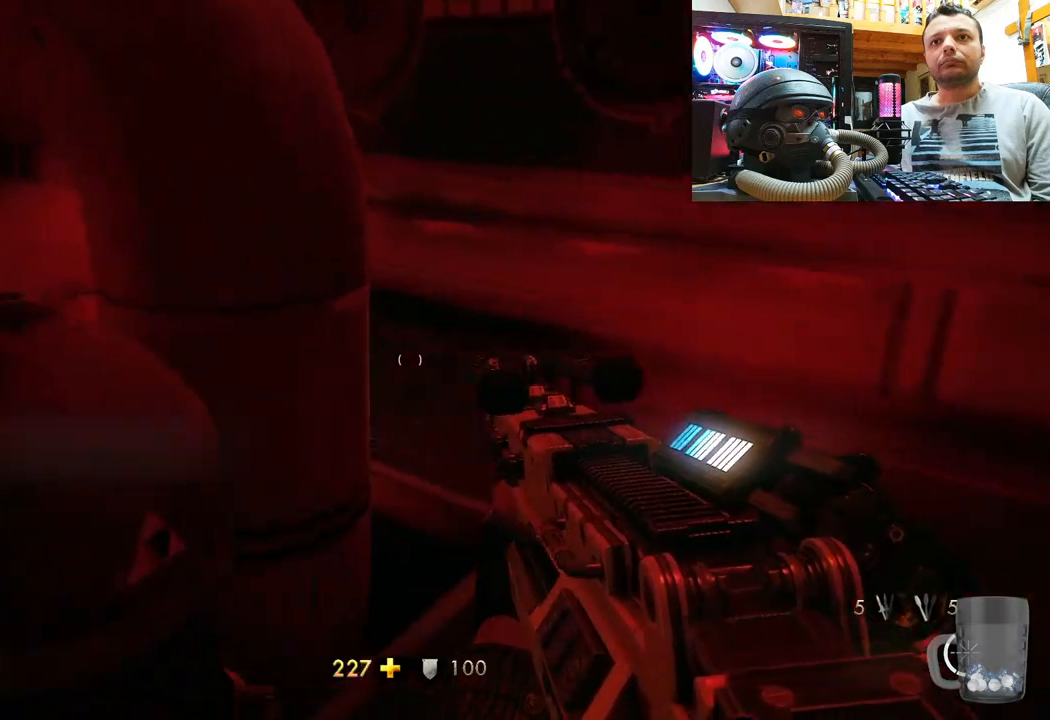
{"dt_ms": 500, "buttons": [], "left_stick": "right", "right_stick": "down-left", "events": [[17, "right_stick", "left"], [300, "right_stick", "down-left"], [317, "left_stick", "right"]]}
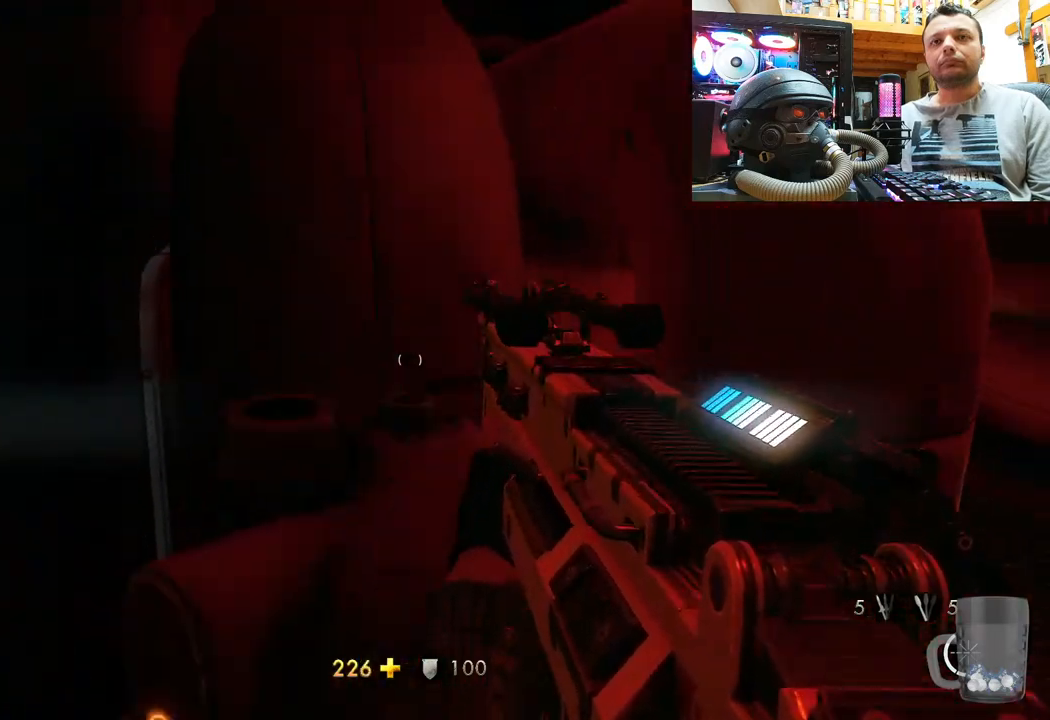
{"dt_ms": 500, "buttons": [], "left_stick": "up-right", "right_stick": "left", "events": [[50, "right_stick", "center"], [133, "left_stick", "up-right"], [283, "right_stick", "left"]]}
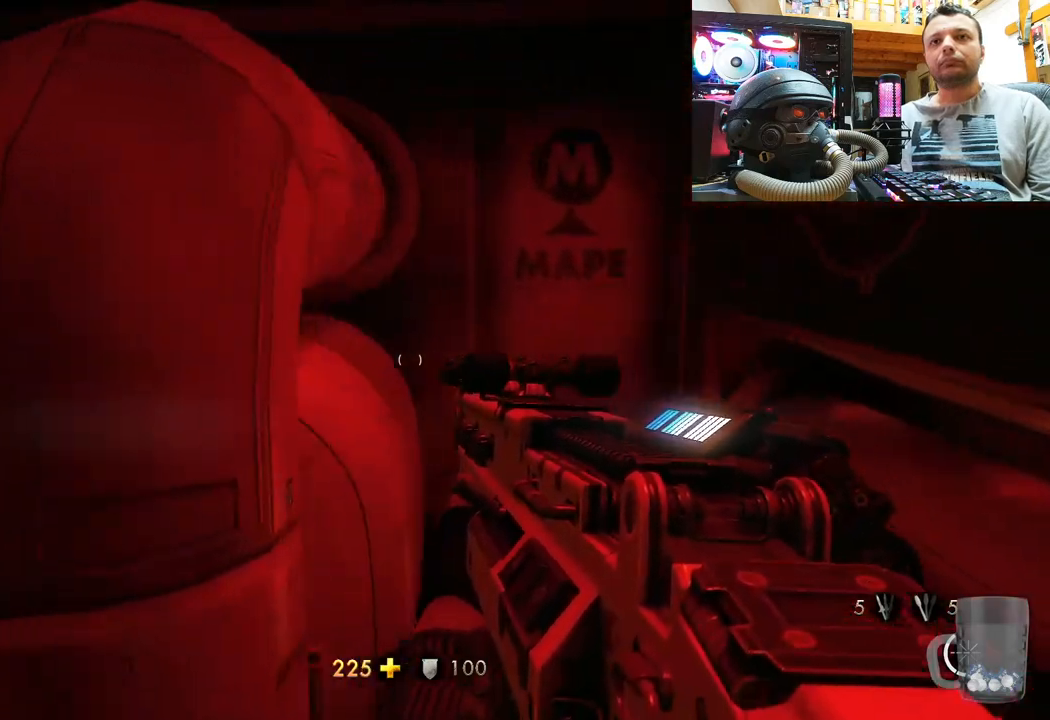
{"dt_ms": 500, "buttons": [], "left_stick": "up-right", "right_stick": "left", "events": [[17, "right_stick", "center"], [117, "left_stick", "up"], [267, "right_stick", "left"], [350, "left_stick", "up-right"]]}
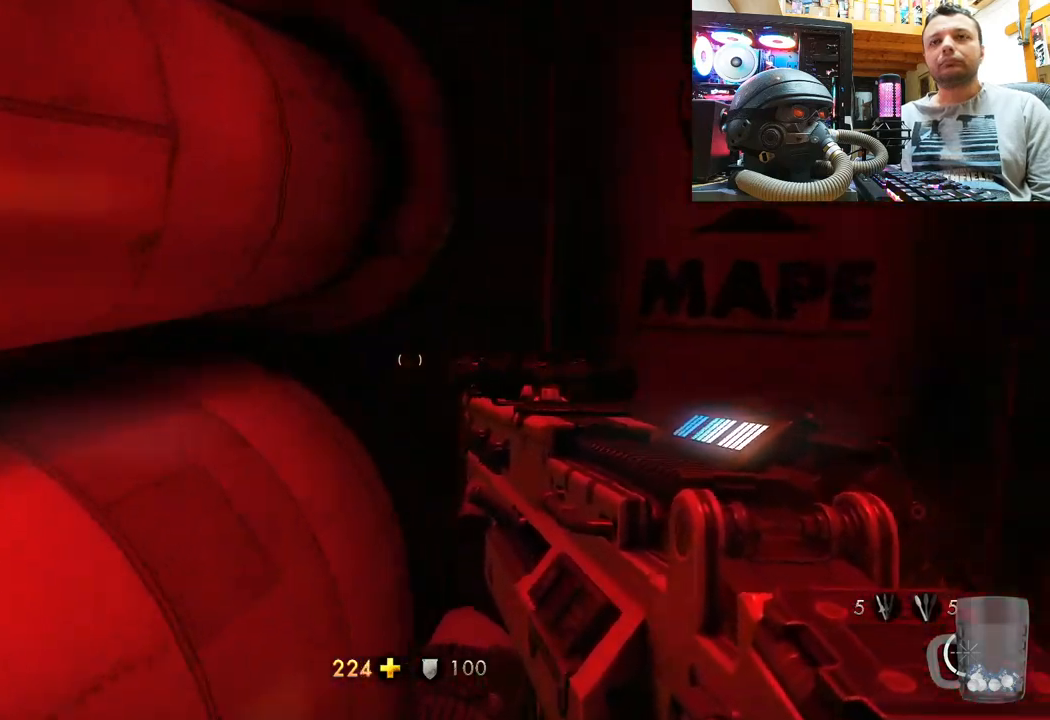
{"dt_ms": 500, "buttons": [], "left_stick": "up", "right_stick": "up-left", "events": [[117, "left_stick", "down-right"], [133, "right_stick", "up-left"], [450, "left_stick", "up"]]}
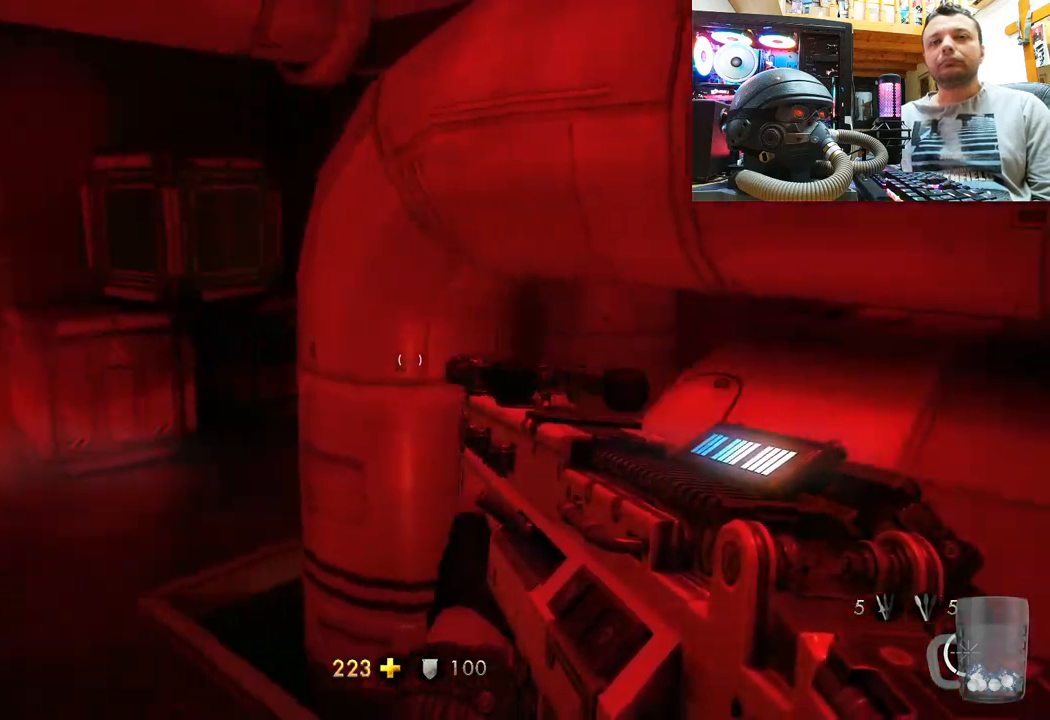
{"dt_ms": 500, "buttons": [], "left_stick": "up", "right_stick": "right", "events": [[33, "right_stick", "center"], [183, "right_stick", "left"], [383, "right_stick", "up-right"], [433, "right_stick", "right"]]}
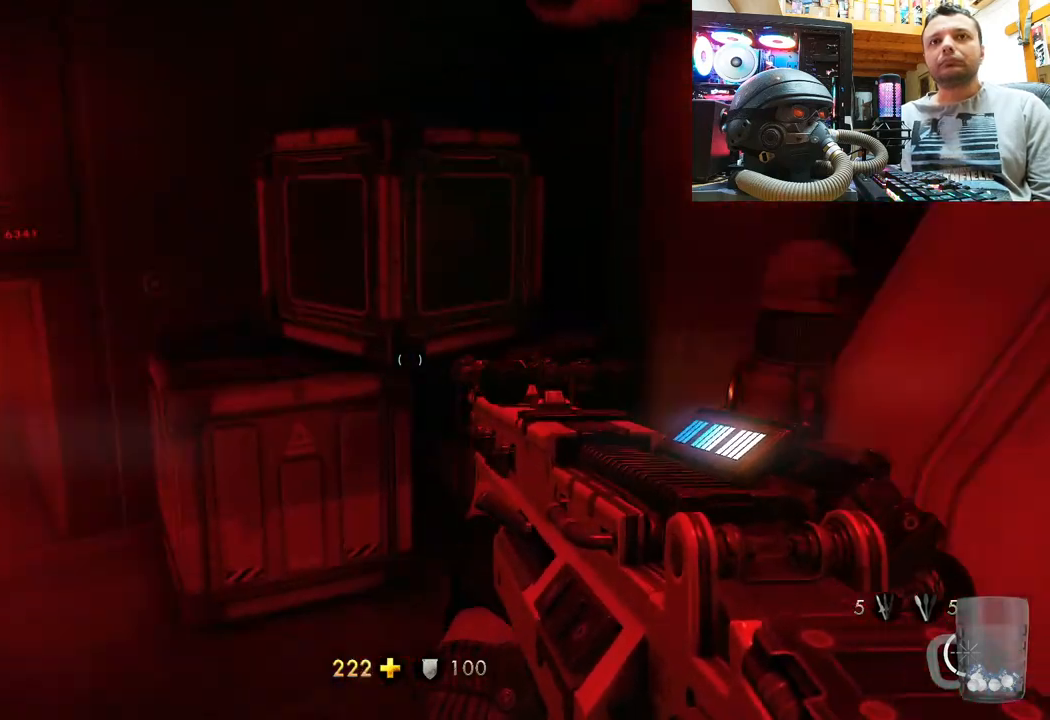
{"dt_ms": 500, "buttons": [], "left_stick": "center", "right_stick": "right", "events": [[50, "left_stick", "center"], [50, "right_stick", "up-left"], [233, "right_stick", "up"], [267, "left_stick", "up"], [450, "right_stick", "right"], [467, "left_stick", "center"]]}
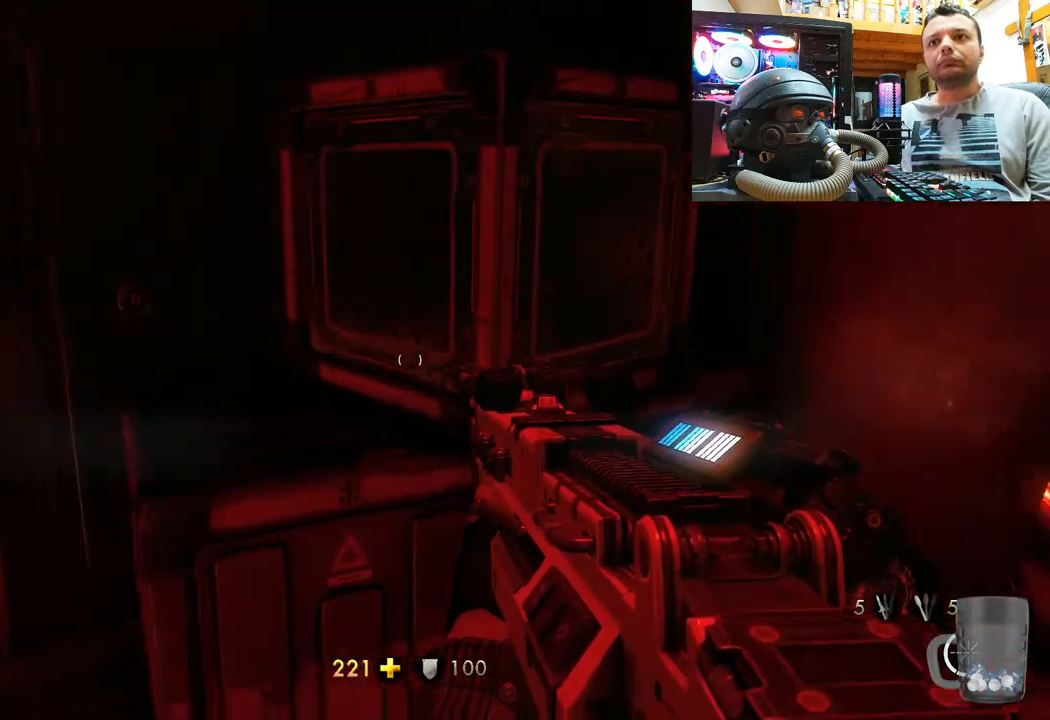
{"dt_ms": 500, "buttons": [], "left_stick": "up", "right_stick": "left", "events": [[133, "right_stick", "center"], [250, "TRIANGLE", "down"], [300, "TRIANGLE", "up"], [383, "left_stick", "up"], [483, "right_stick", "left"]]}
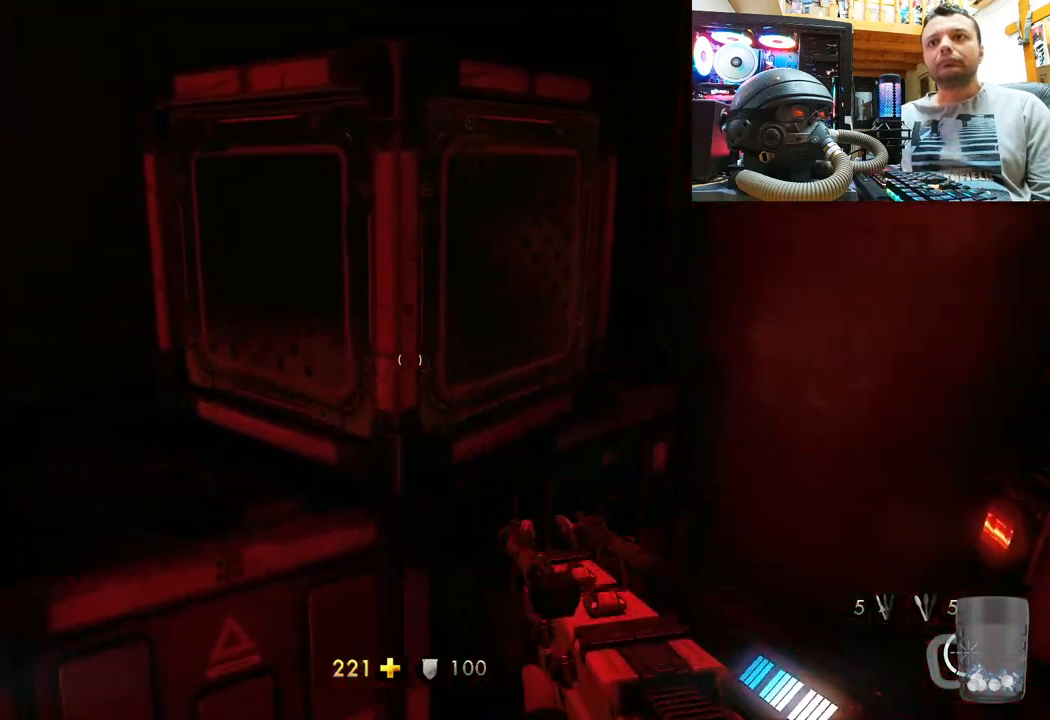
{"dt_ms": 500, "buttons": [], "left_stick": "center", "right_stick": "up-left", "events": [[150, "left_stick", "right"], [233, "right_stick", "up-left"], [300, "left_stick", "center"]]}
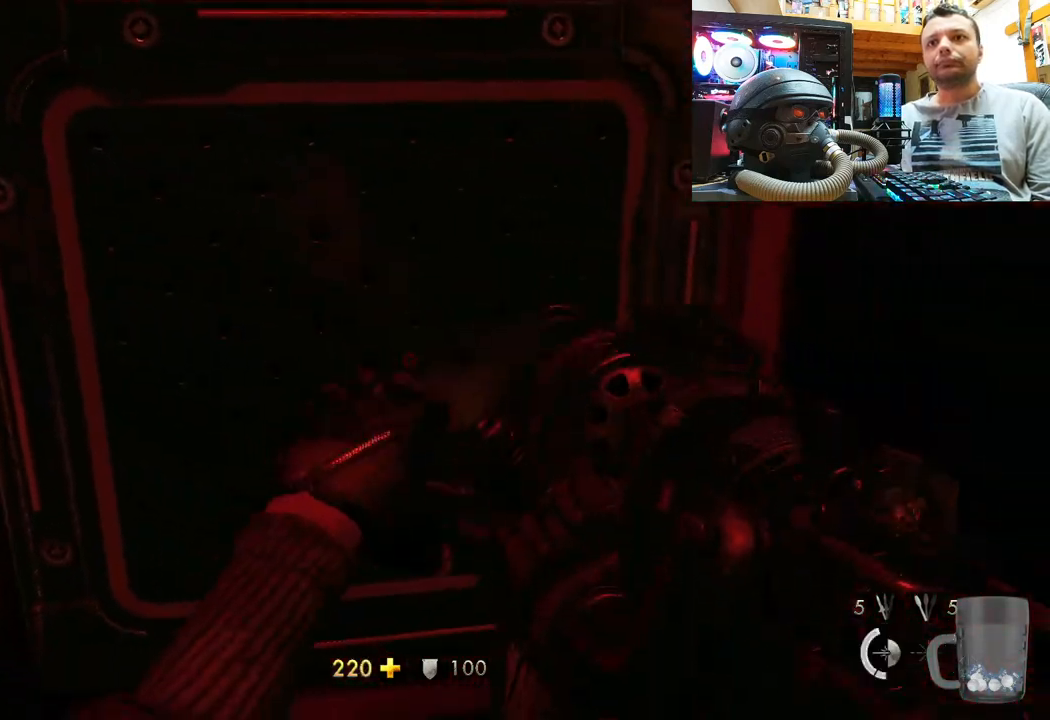
{"dt_ms": 500, "buttons": [], "left_stick": "center", "right_stick": "up", "events": [[267, "right_stick", "center"], [417, "right_stick", "up"]]}
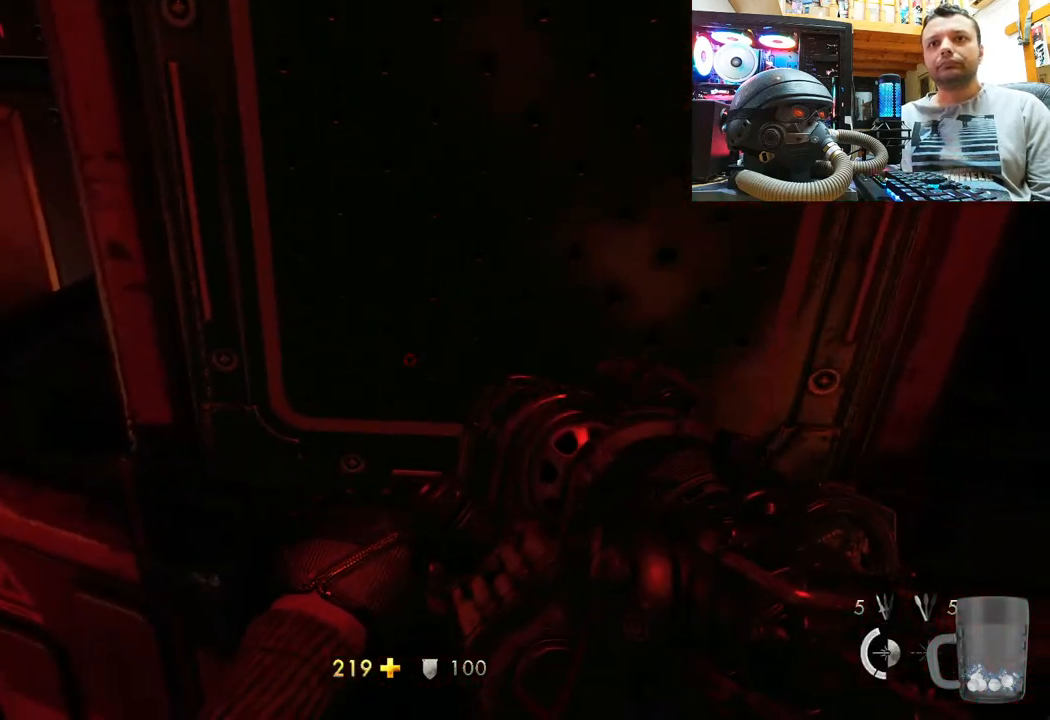
{"dt_ms": 500, "buttons": [], "left_stick": "center", "right_stick": "up-left", "events": [[33, "right_stick", "up-left"], [183, "right_stick", "center"], [300, "right_stick", "up-left"]]}
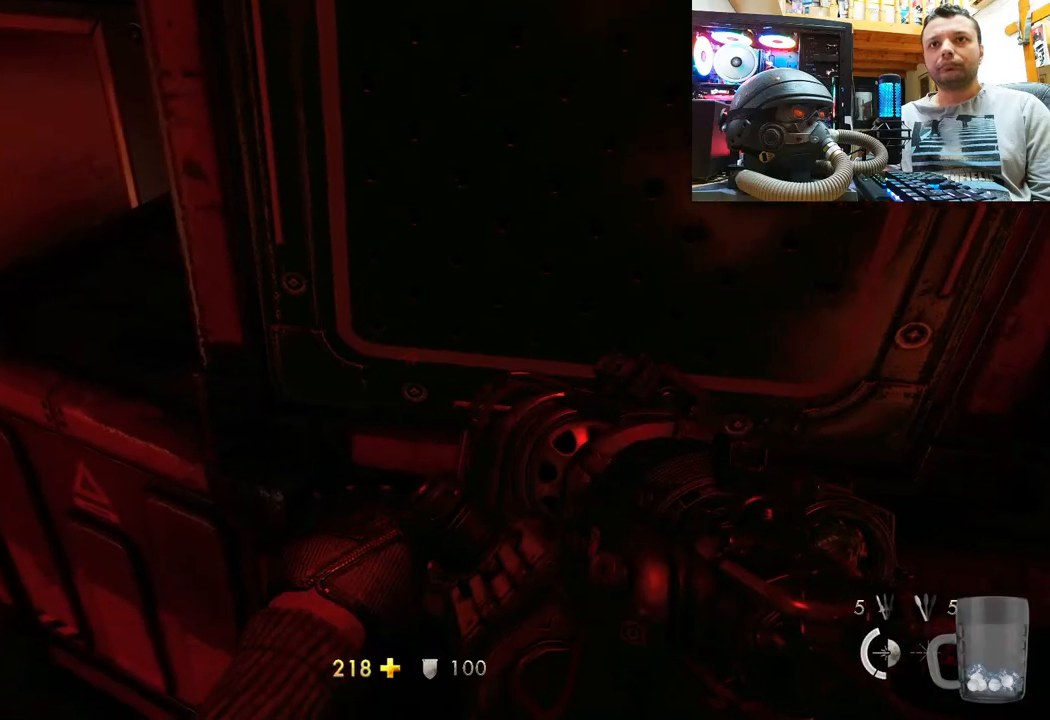
{"dt_ms": 500, "buttons": ["R2"], "left_stick": "center", "right_stick": "down-right", "events": [[100, "right_stick", "center"], [183, "R2", "down"], [250, "right_stick", "down"], [400, "right_stick", "down-right"]]}